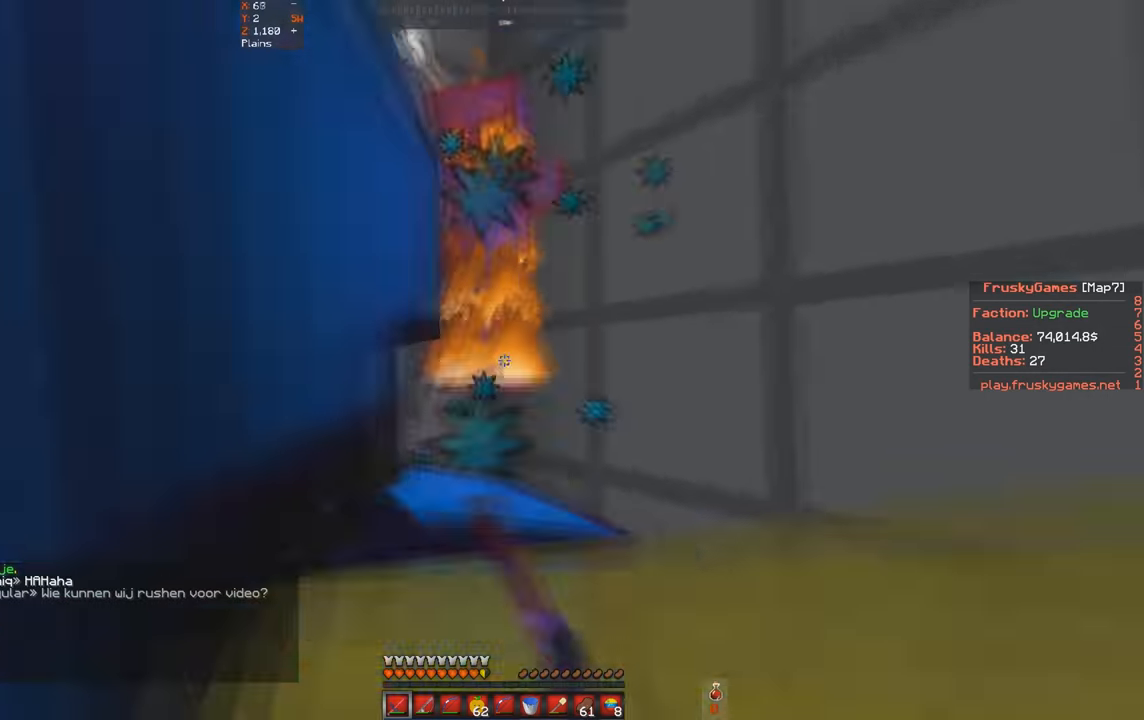
Gameplay with keyboard; each line is a JSON object with the keys held at the frame after it. "events" lists presses ("down") and releases ("up") of "a", "d", "s", "space" and "w" between this image and that frame as [ms after this image, input, new state], when the widget could be followed in between. No other keys are recorded. Mouse input is not recorded.
{"keys": [], "events": [[200, "w", "up"], [400, "d", "up"]]}
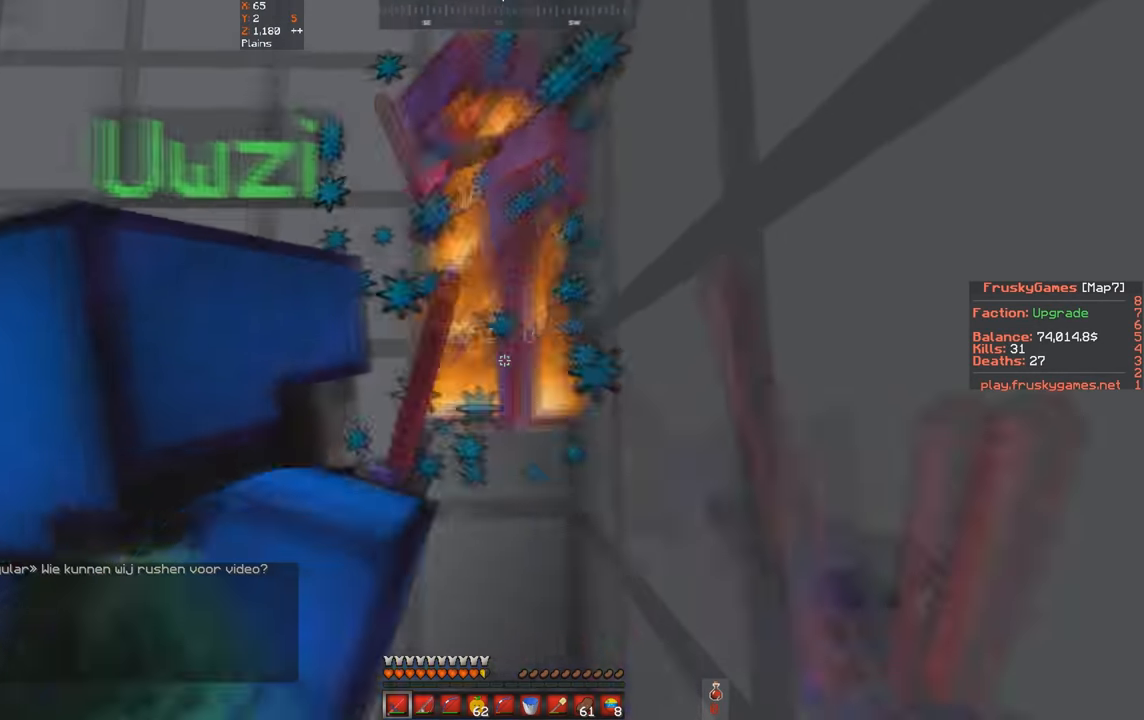
{"keys": ["space"], "events": [[166, "space", "down"]]}
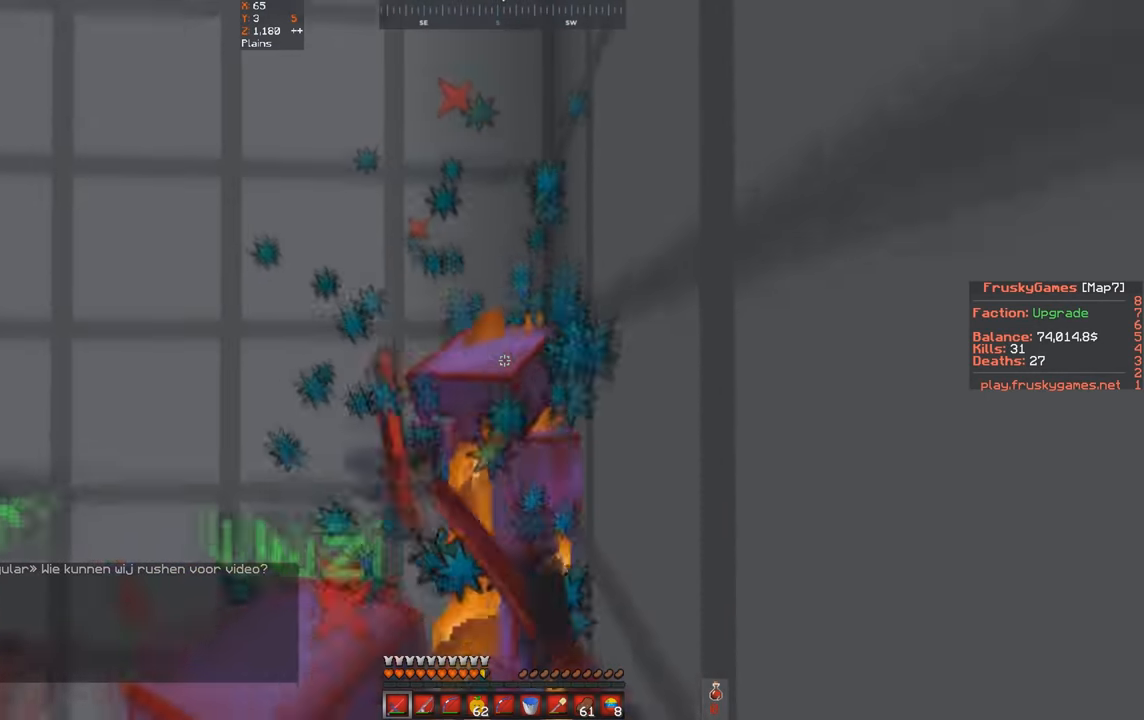
{"keys": ["space"], "events": []}
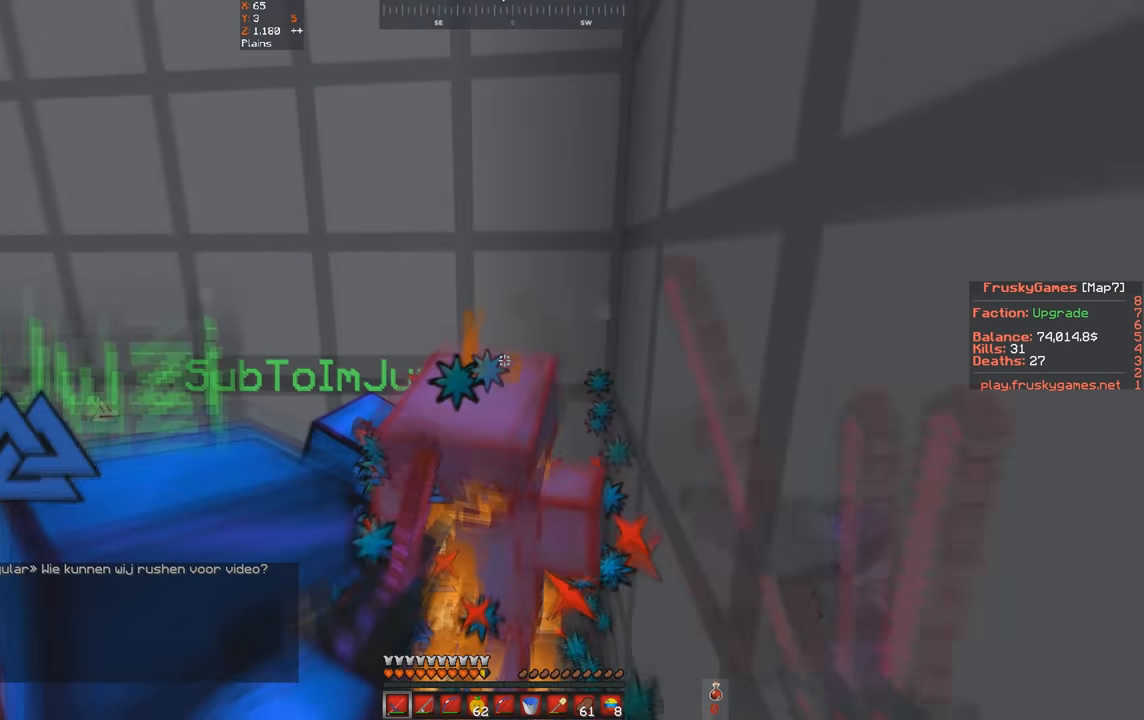
{"keys": ["space"], "events": []}
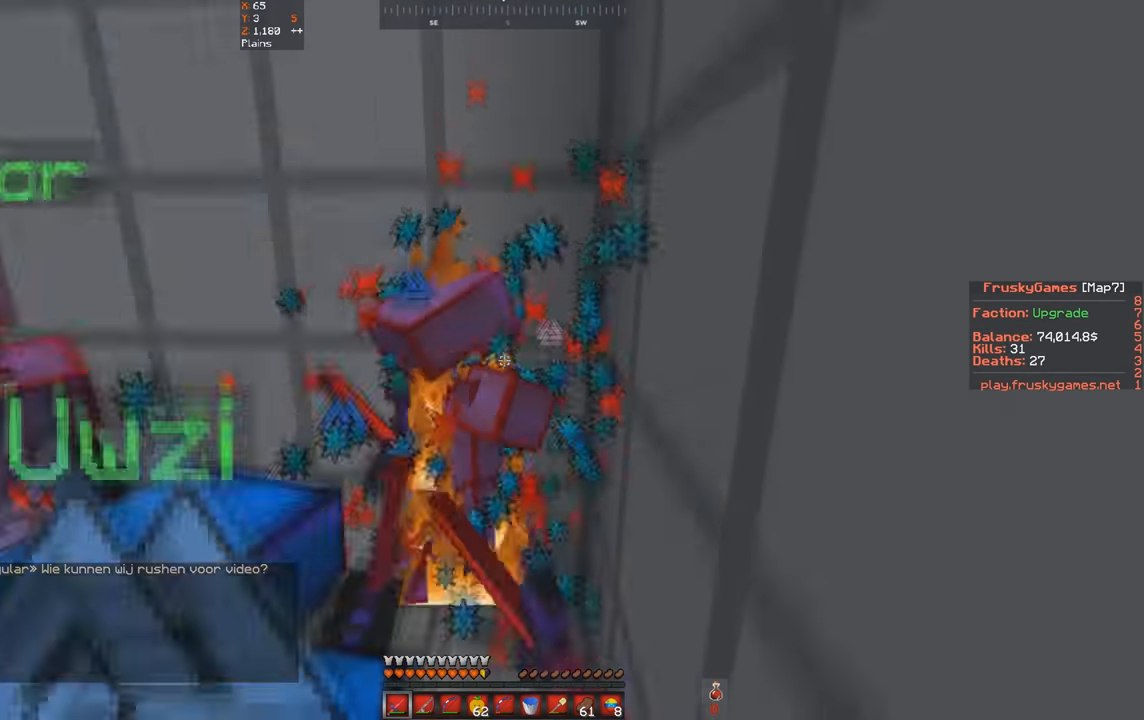
{"keys": ["a", "space", "w"], "events": [[400, "w", "down"], [500, "a", "down"]]}
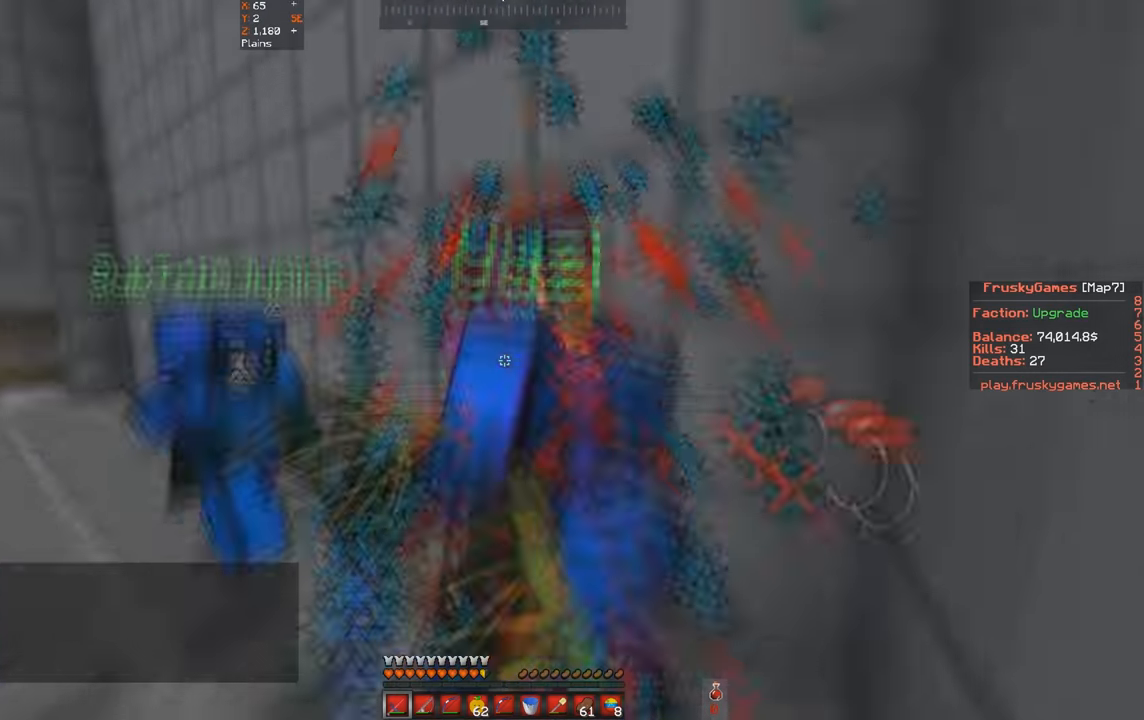
{"keys": ["s", "space", "w"], "events": [[300, "a", "up"], [333, "w", "up"], [366, "s", "down"], [500, "w", "down"]]}
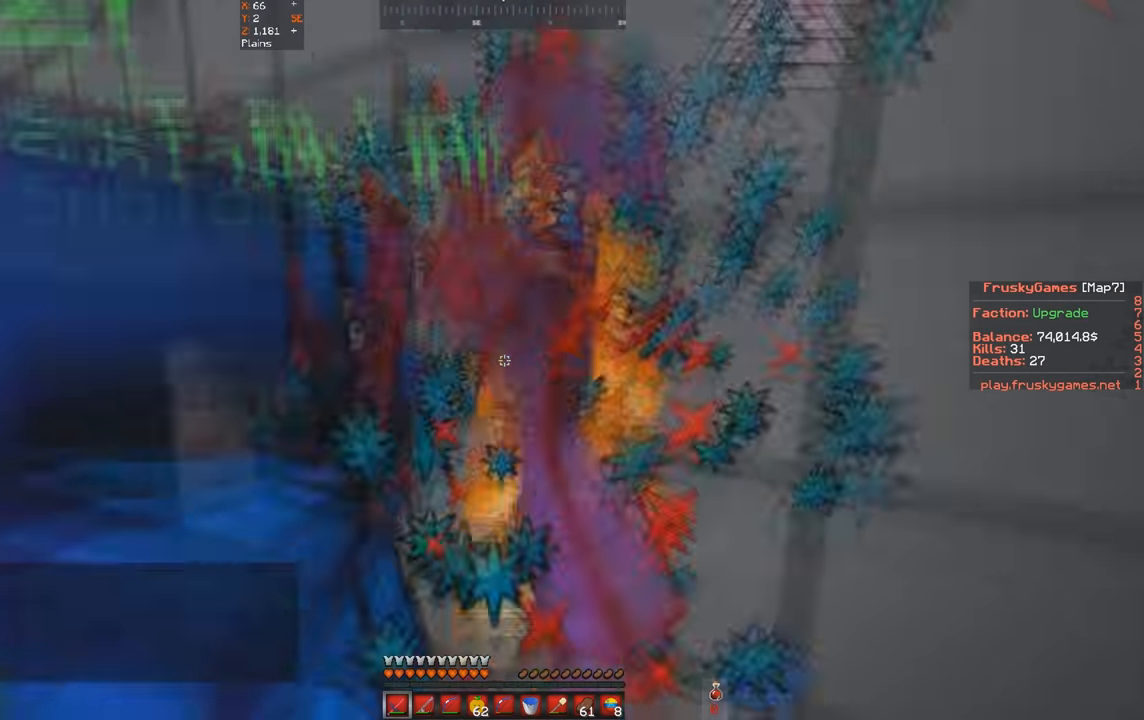
{"keys": ["s", "space", "w"], "events": [[66, "s", "up"], [166, "s", "down"], [233, "w", "up"], [500, "w", "down"]]}
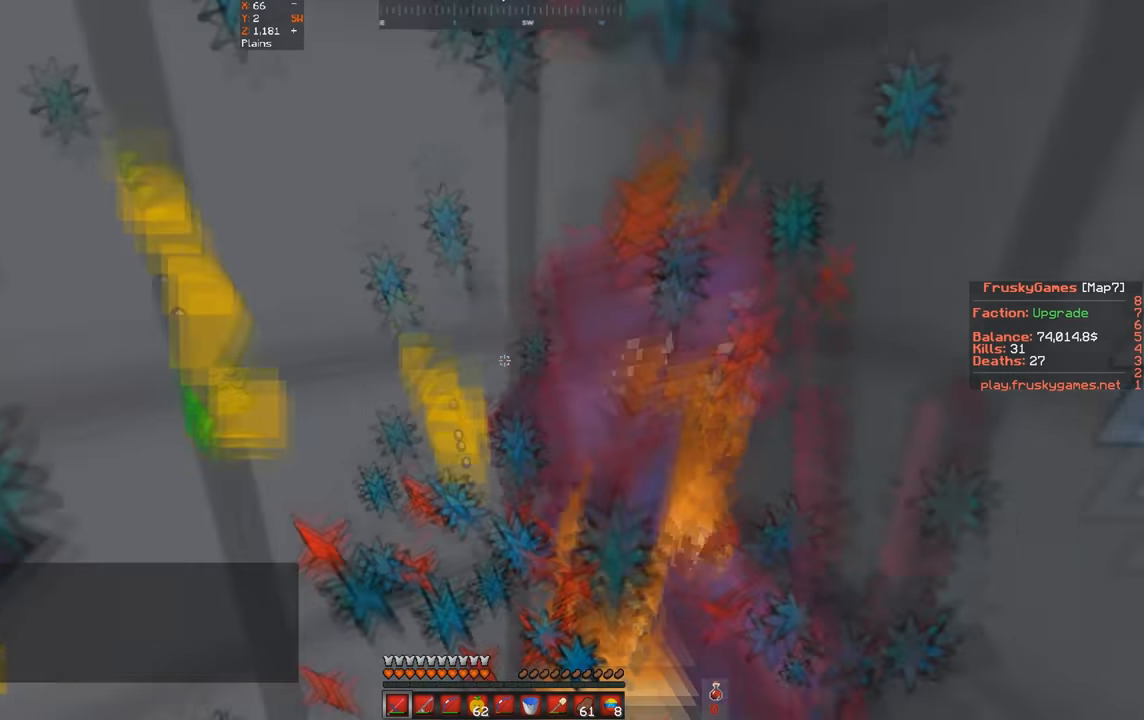
{"keys": ["space"], "events": [[33, "s", "up"], [66, "d", "down"], [133, "w", "up"], [500, "d", "up"]]}
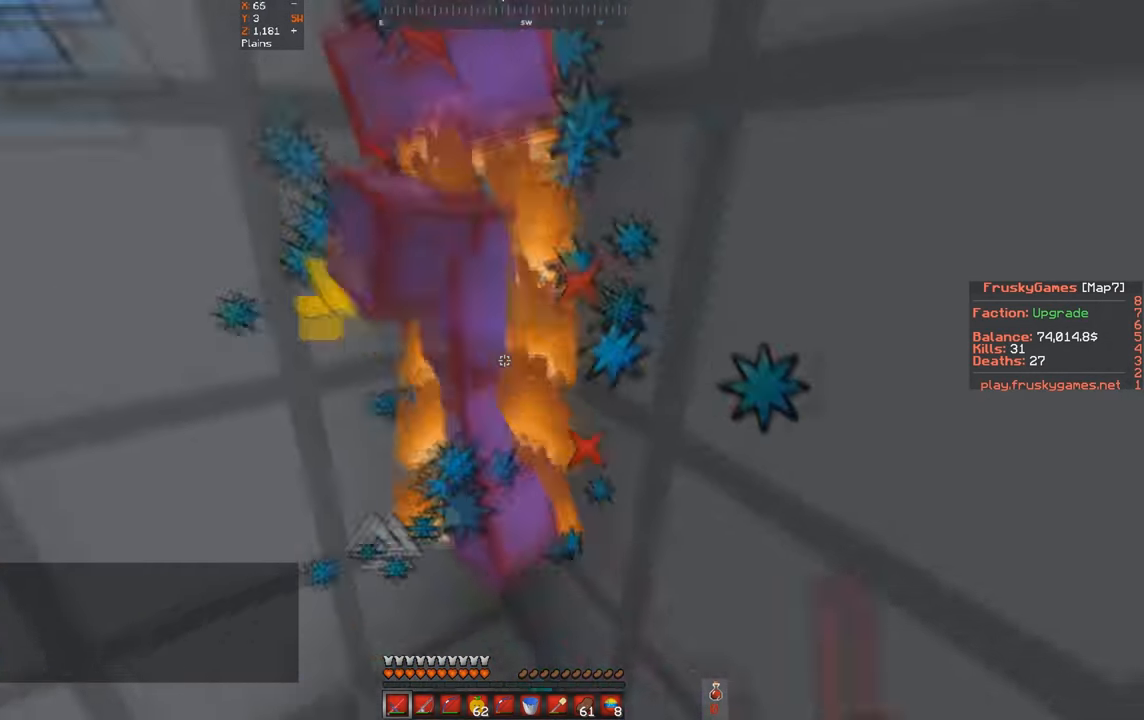
{"keys": ["s", "space"], "events": [[300, "s", "down"]]}
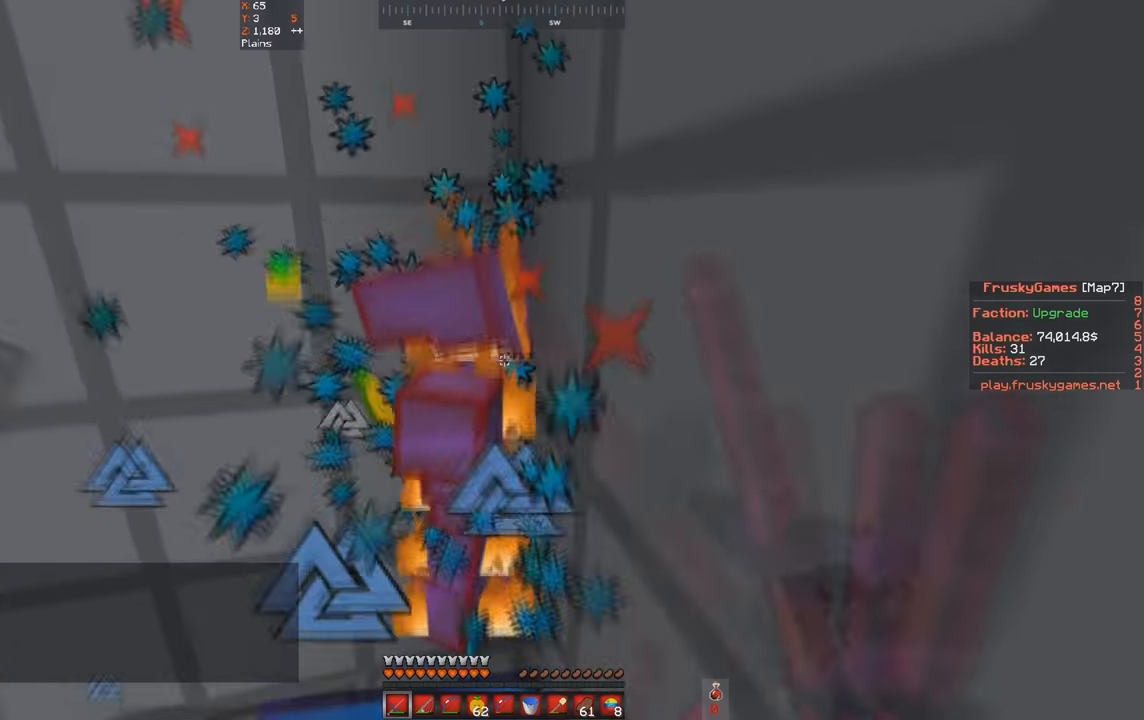
{"keys": ["space"], "events": [[34, "s", "up"]]}
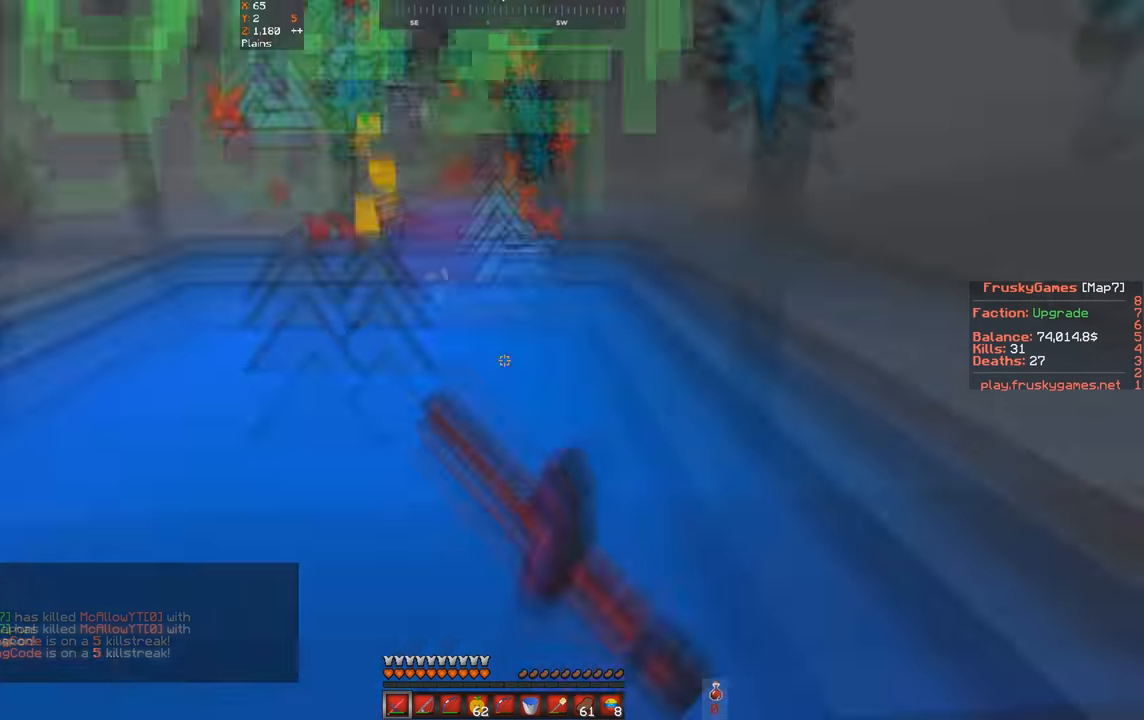
{"keys": ["space", "w"], "events": [[367, "w", "down"]]}
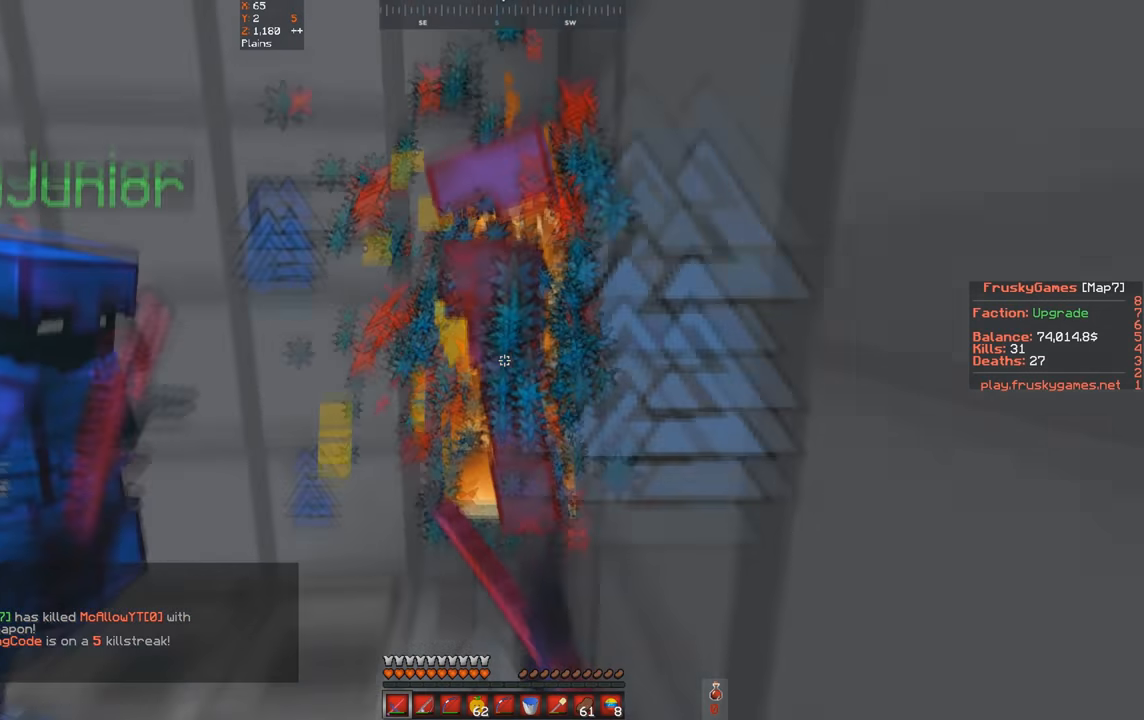
{"keys": ["space"], "events": [[34, "w", "up"]]}
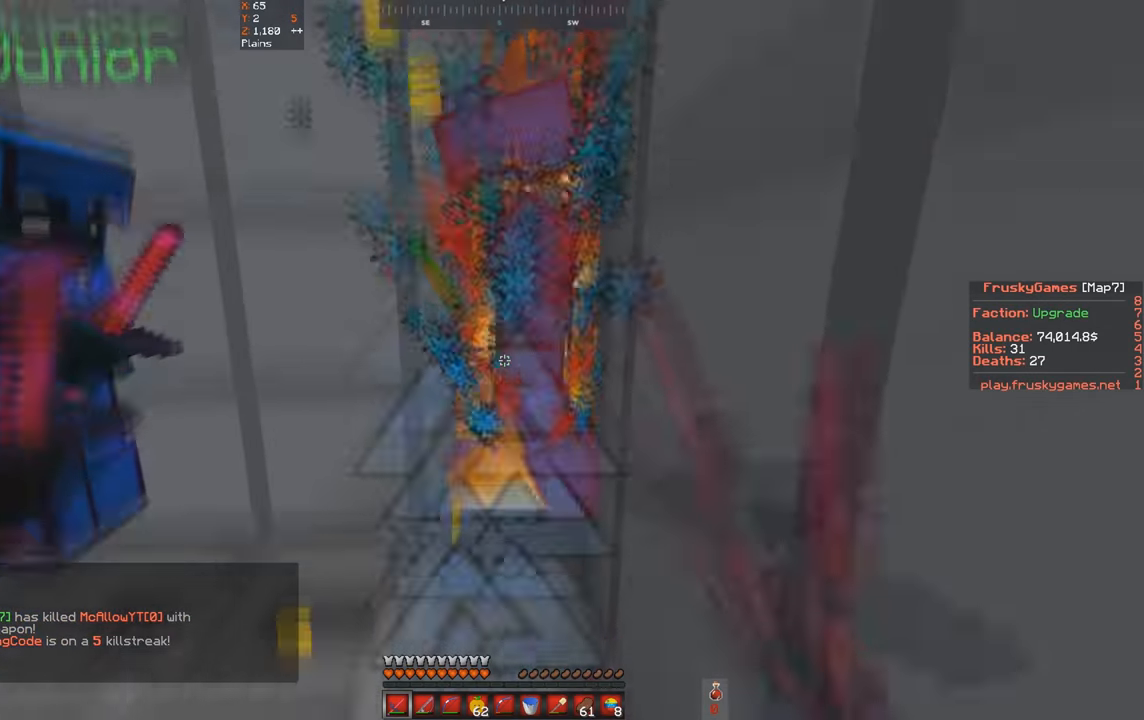
{"keys": ["space"], "events": []}
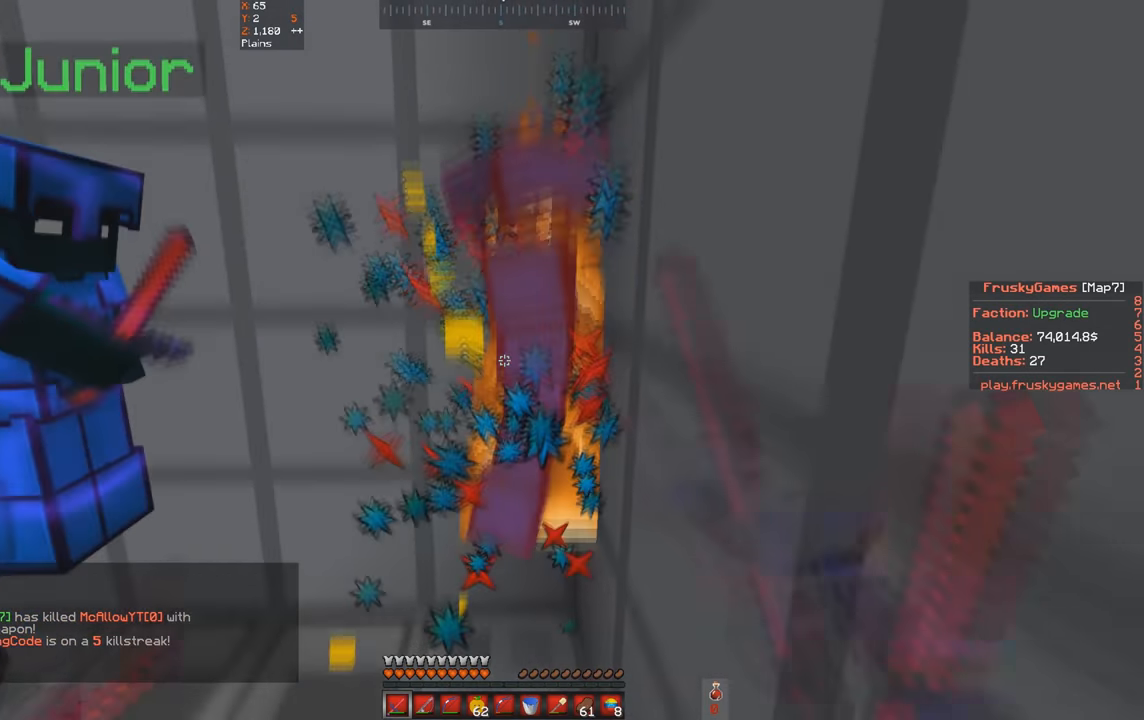
{"keys": ["space"], "events": []}
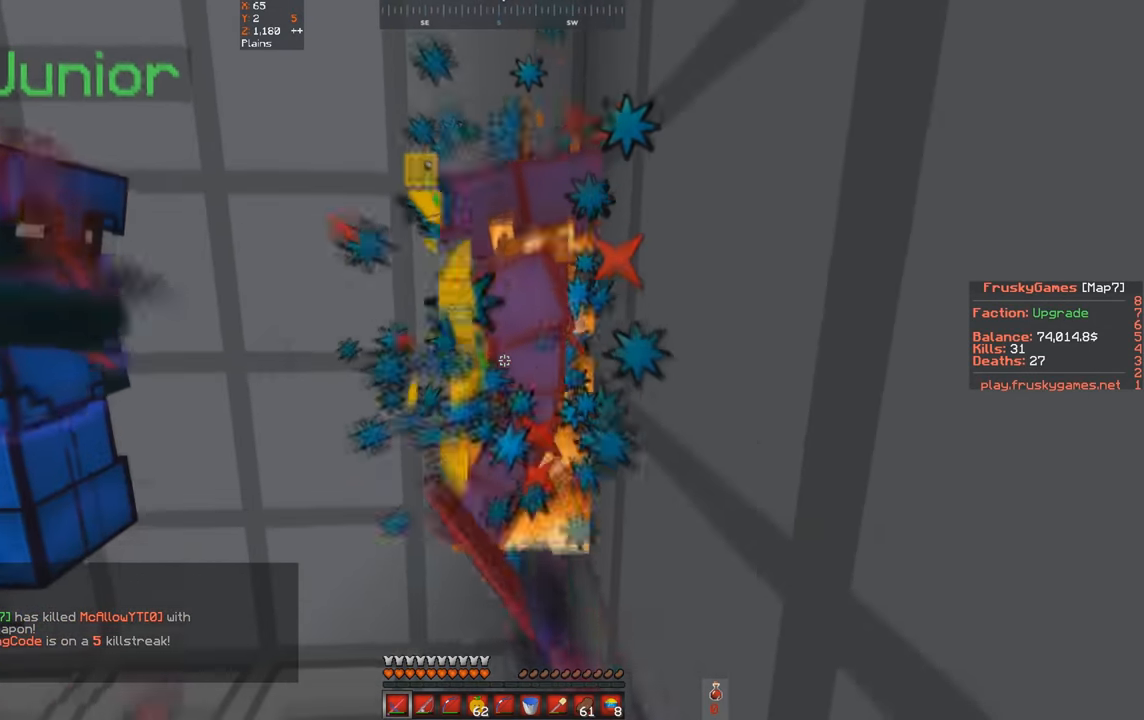
{"keys": ["space"], "events": []}
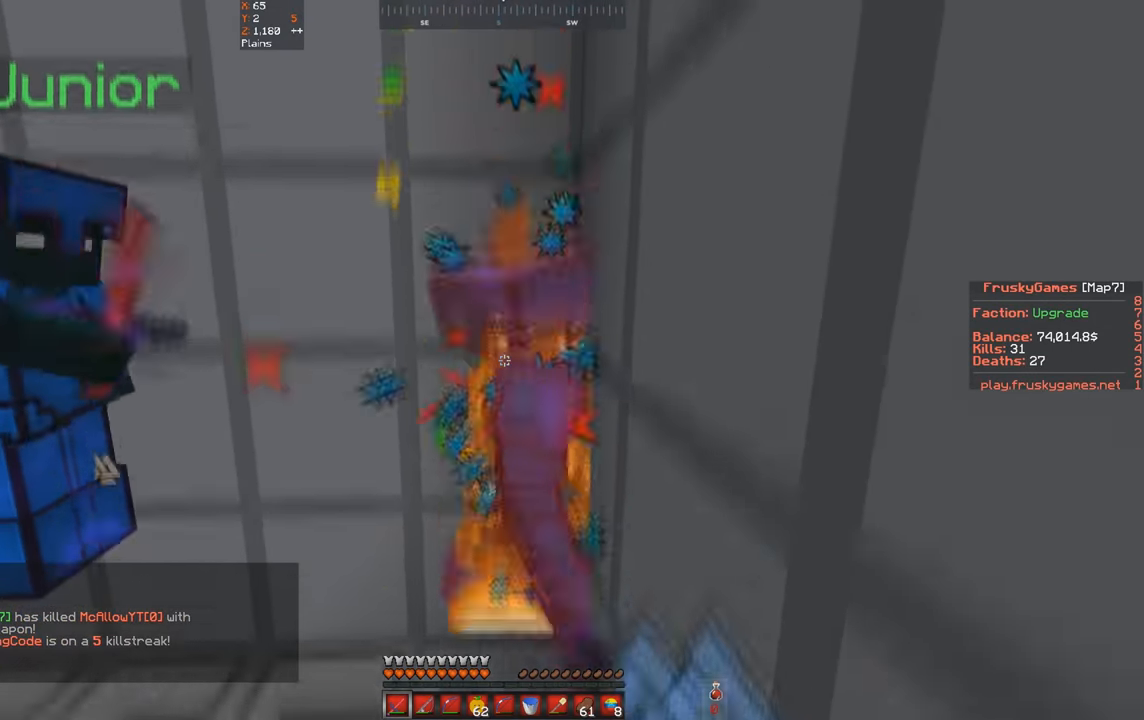
{"keys": ["space"], "events": []}
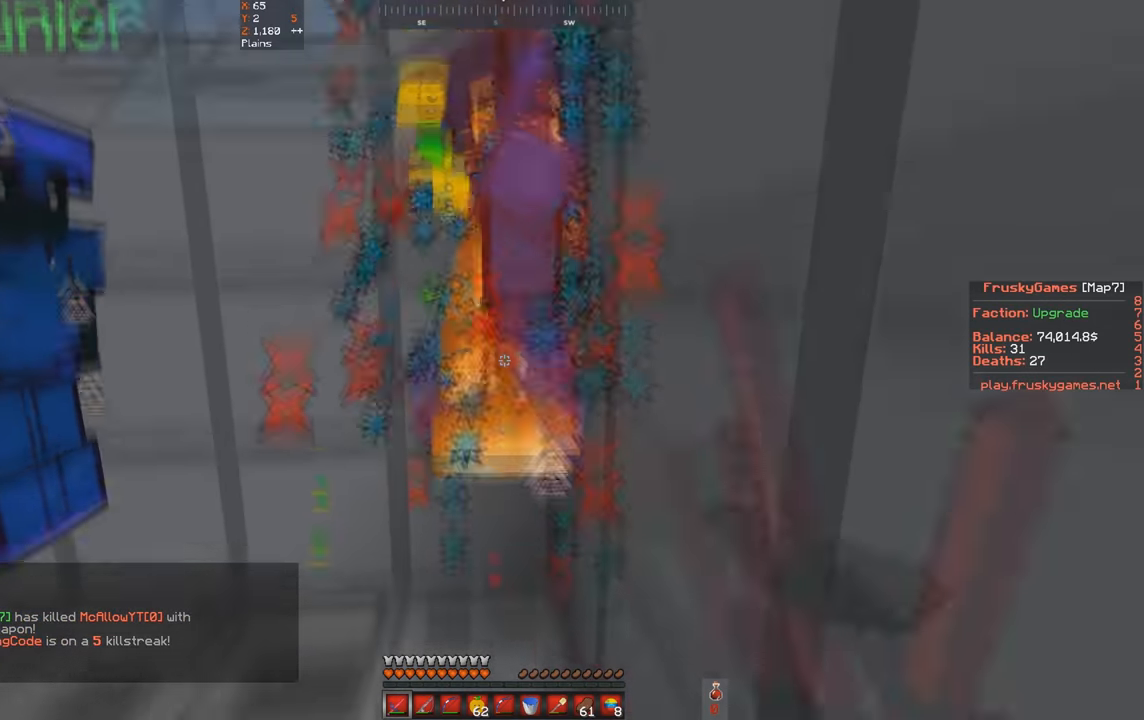
{"keys": ["space"], "events": []}
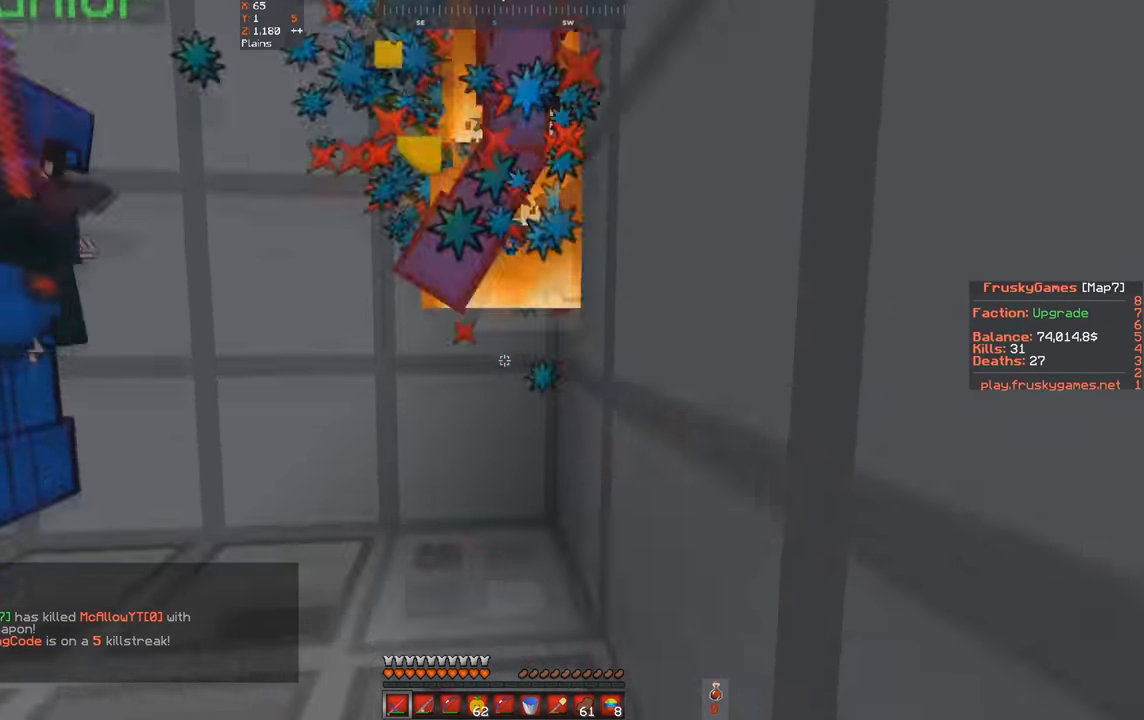
{"keys": ["space"], "events": []}
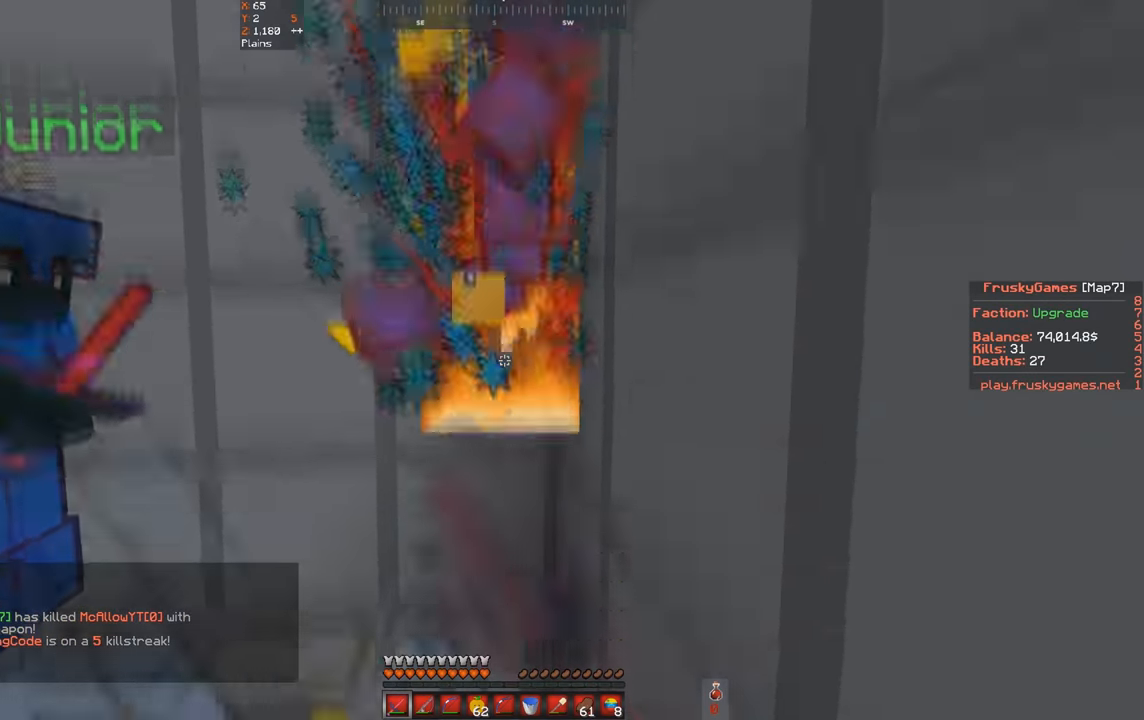
{"keys": ["space"], "events": []}
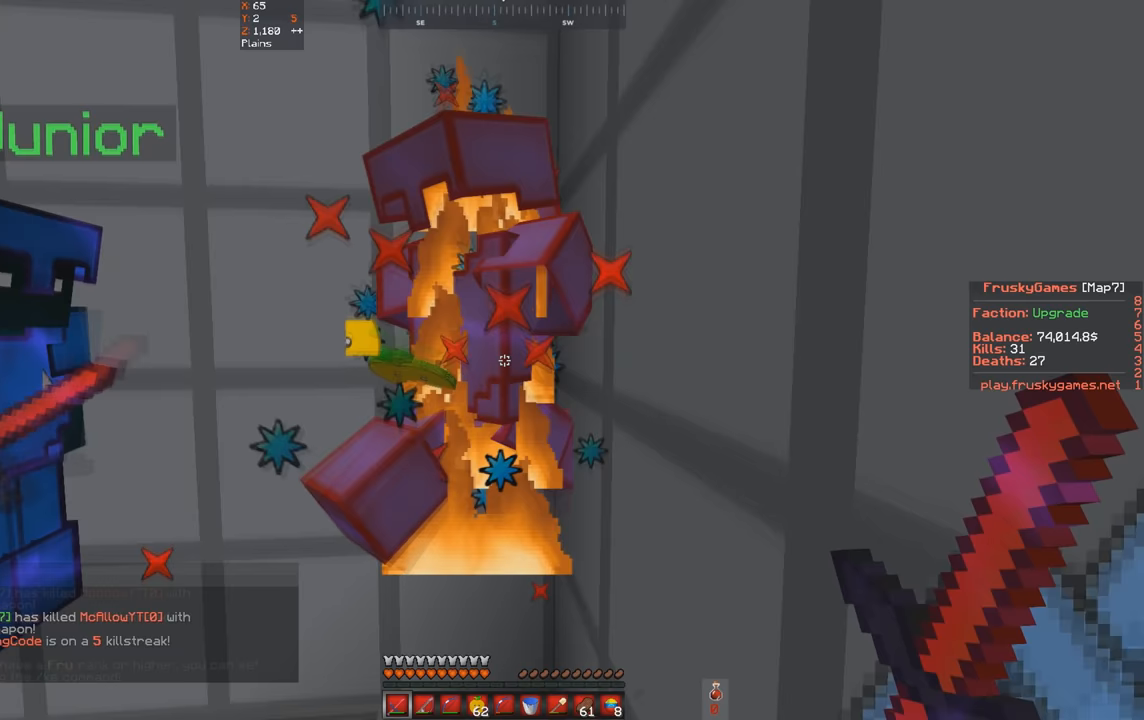
{"keys": ["space"], "events": []}
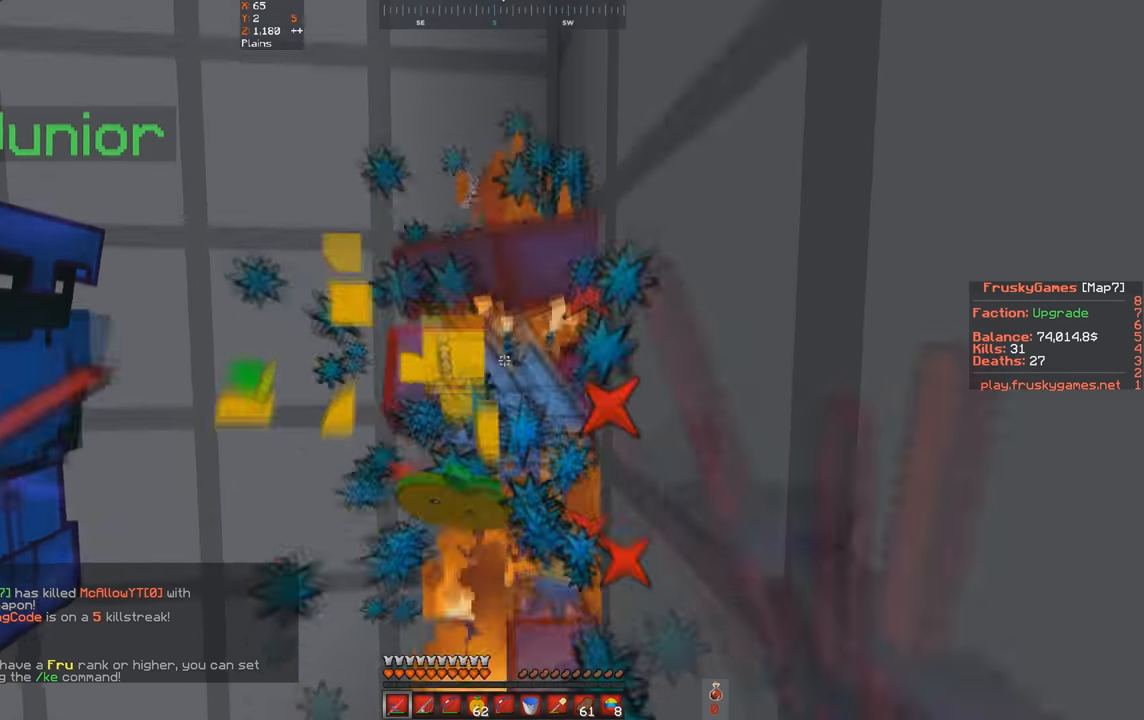
{"keys": ["space"], "events": []}
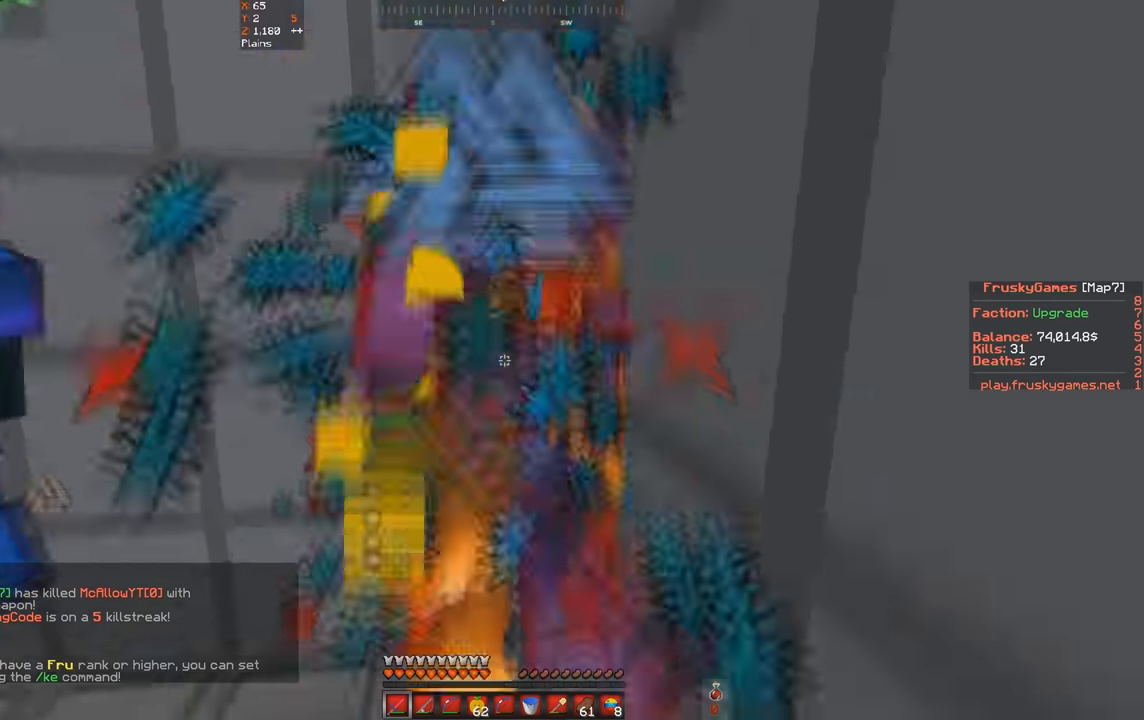
{"keys": ["space"], "events": []}
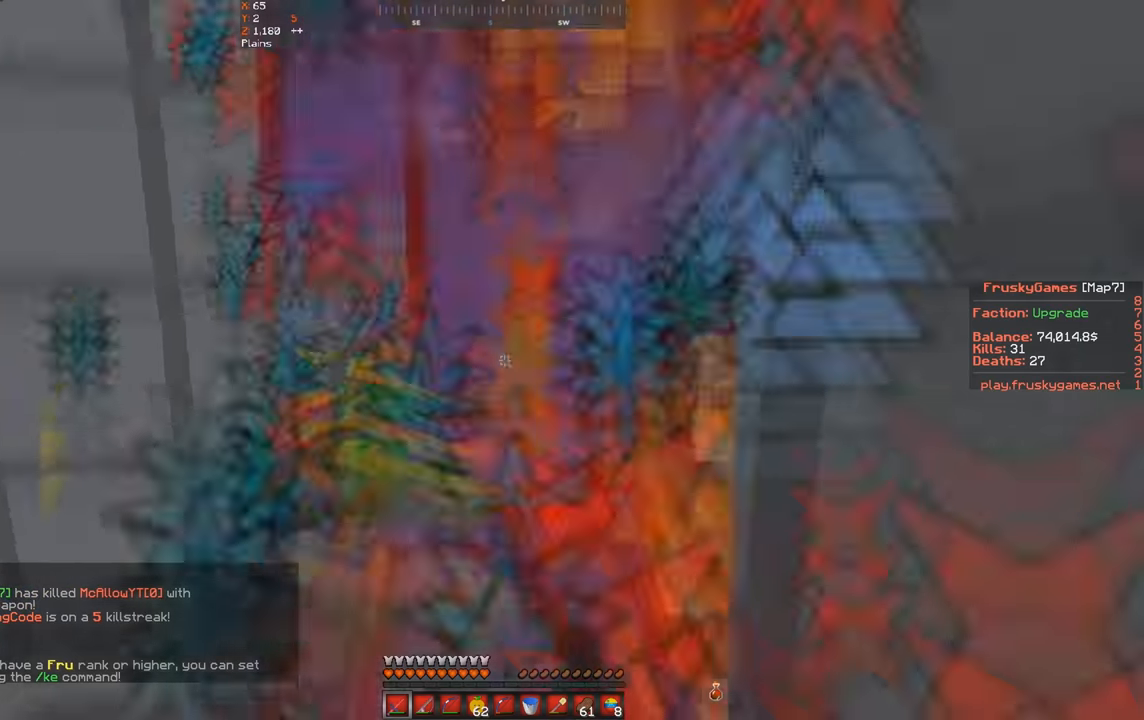
{"keys": ["space"], "events": [[33, "s", "down"], [167, "s", "up"]]}
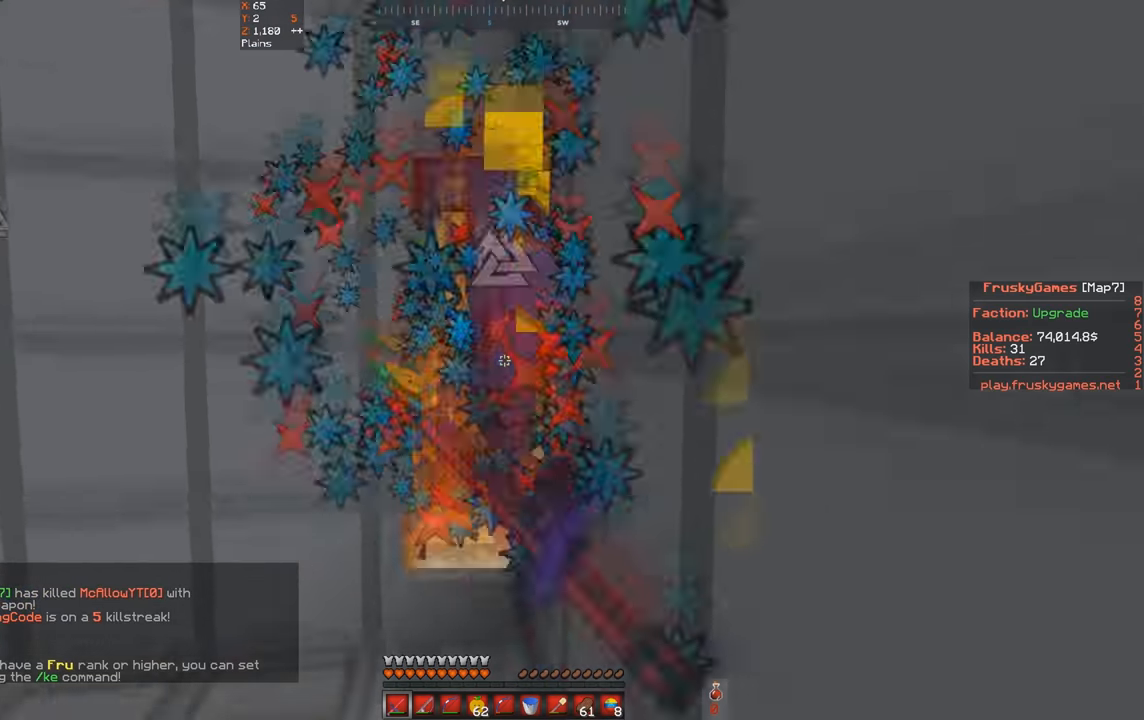
{"keys": ["space"], "events": []}
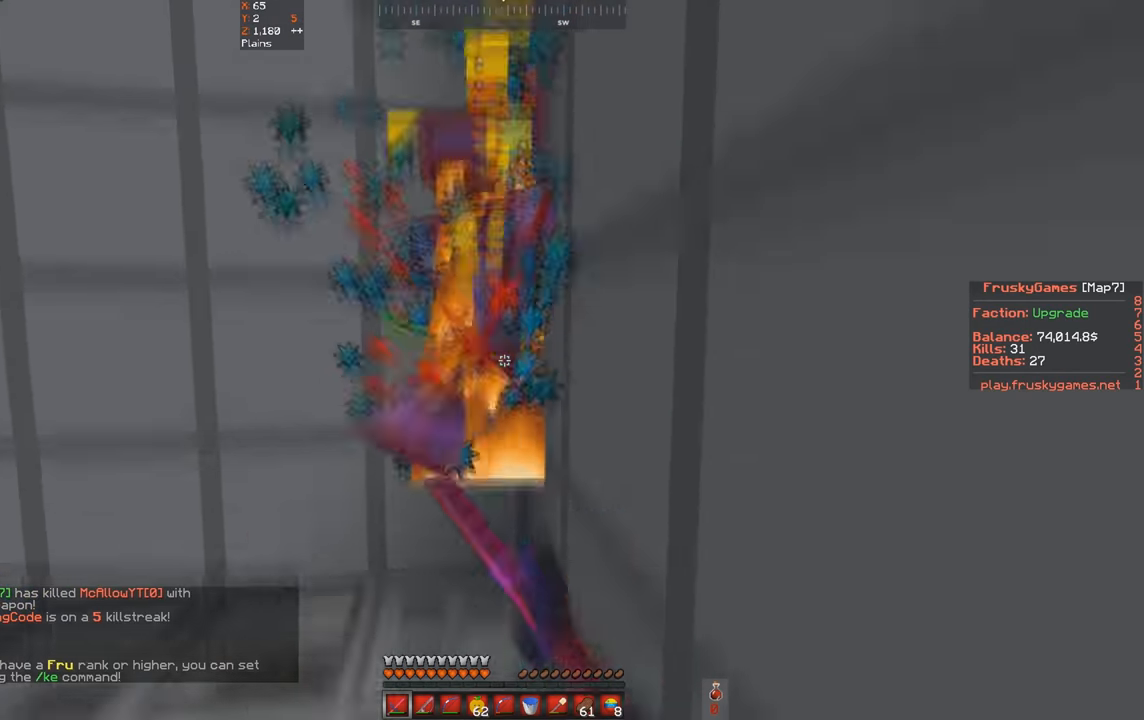
{"keys": ["space"], "events": [[233, "w", "down"], [400, "w", "up"]]}
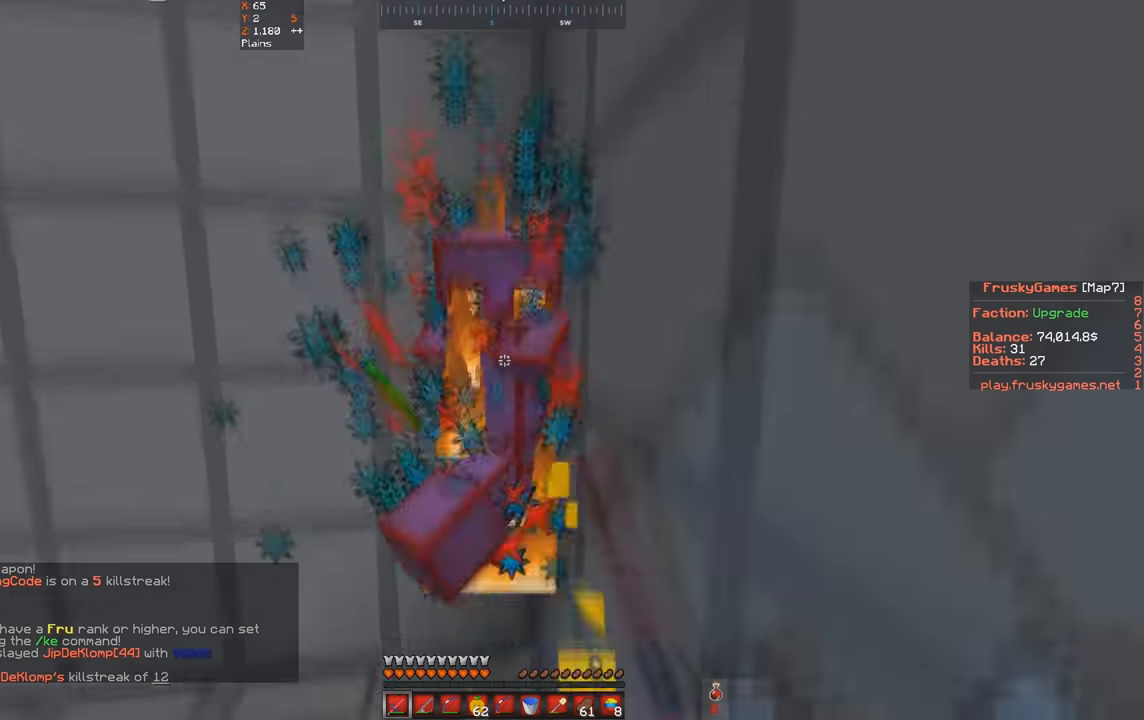
{"keys": ["space"], "events": []}
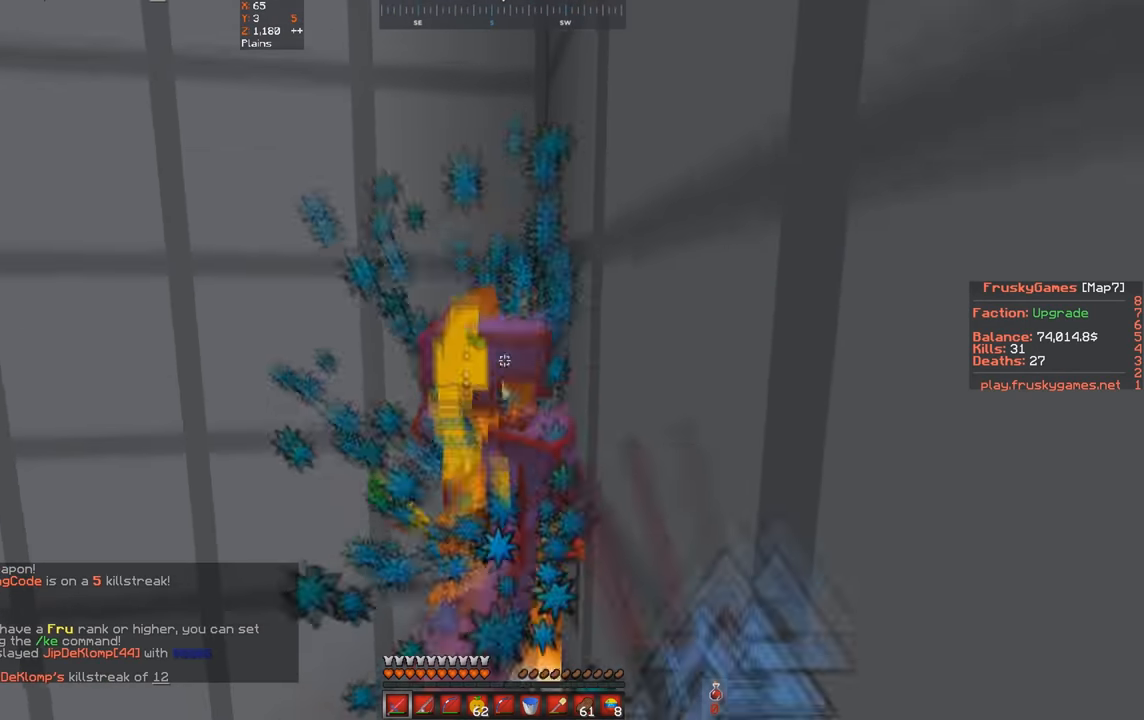
{"keys": ["space"], "events": []}
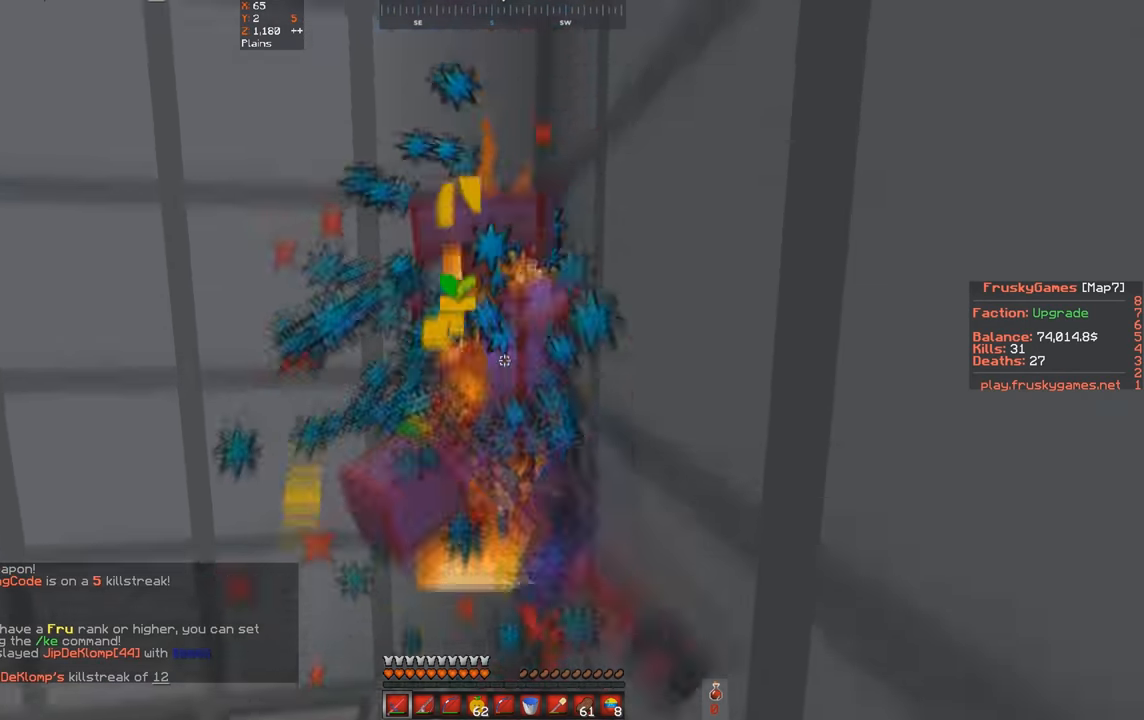
{"keys": ["a", "space"], "events": [[467, "a", "down"]]}
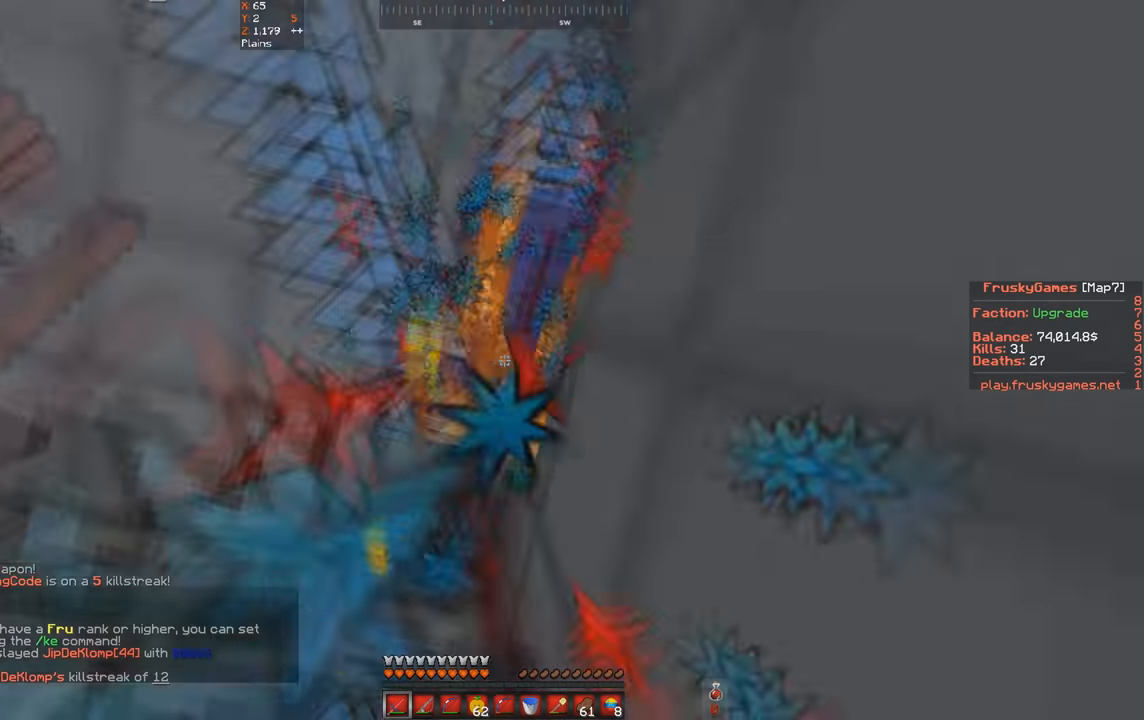
{"keys": ["a", "space", "w"], "events": [[167, "a", "up"], [167, "d", "down"], [333, "a", "down"], [400, "d", "up"], [433, "w", "down"]]}
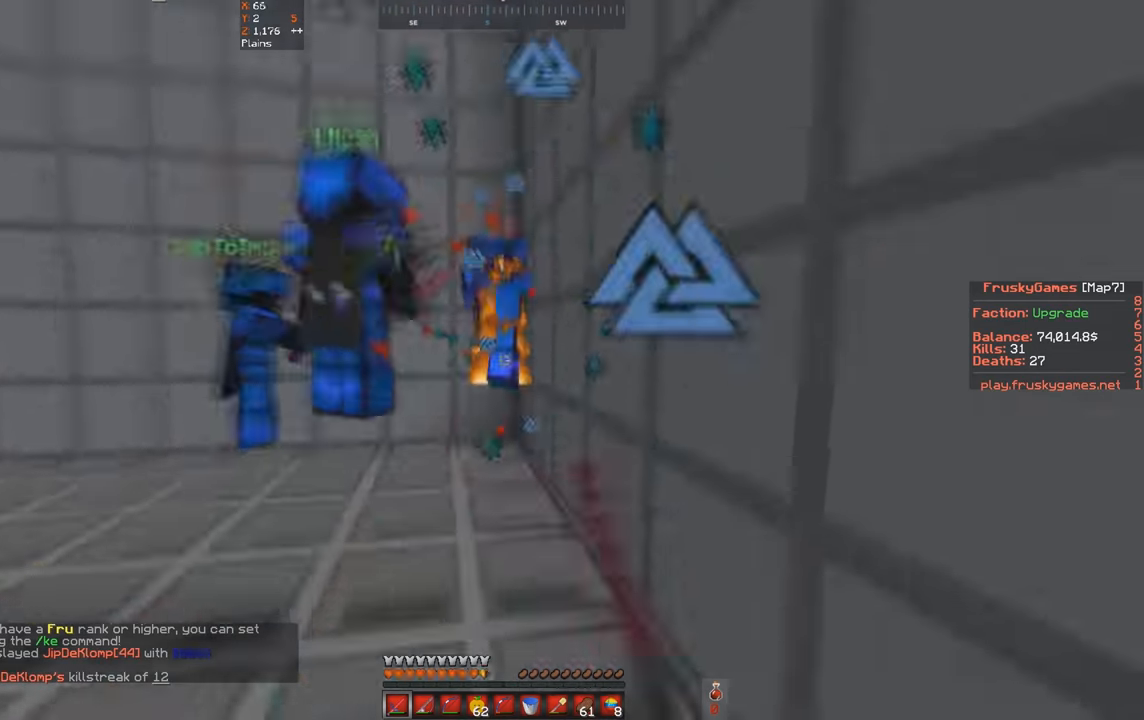
{"keys": ["d", "w"], "events": [[33, "a", "up"], [33, "space", "up"], [466, "d", "down"]]}
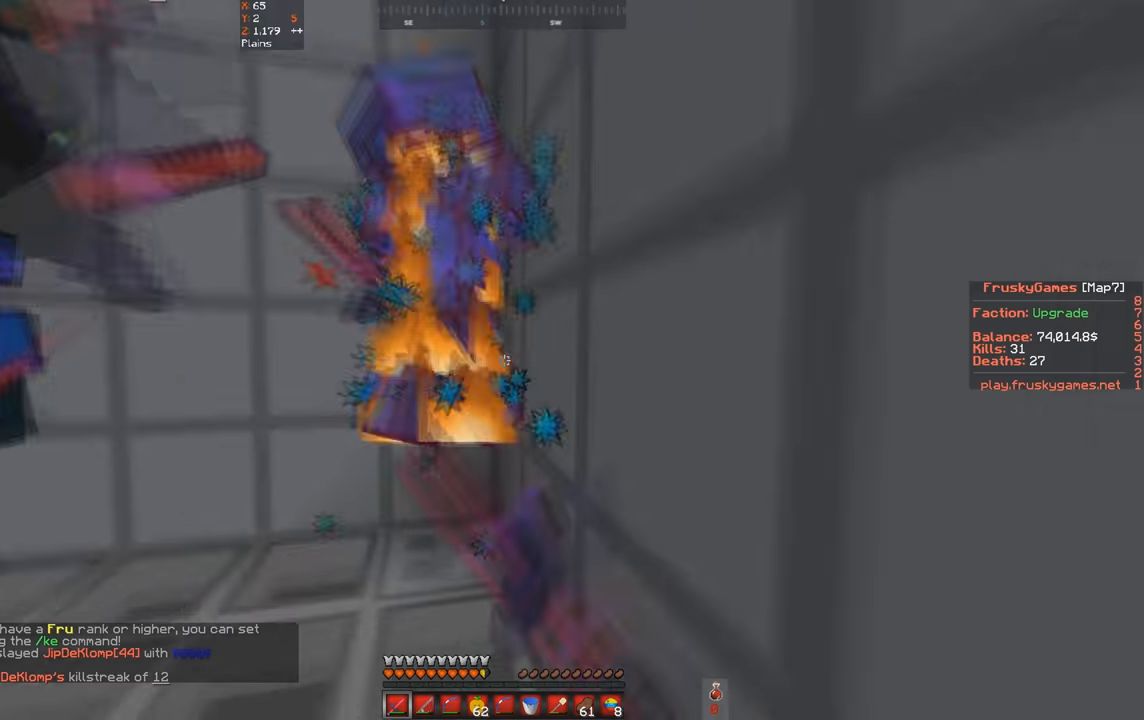
{"keys": ["space"], "events": [[66, "space", "down"], [133, "d", "up"], [166, "w", "up"]]}